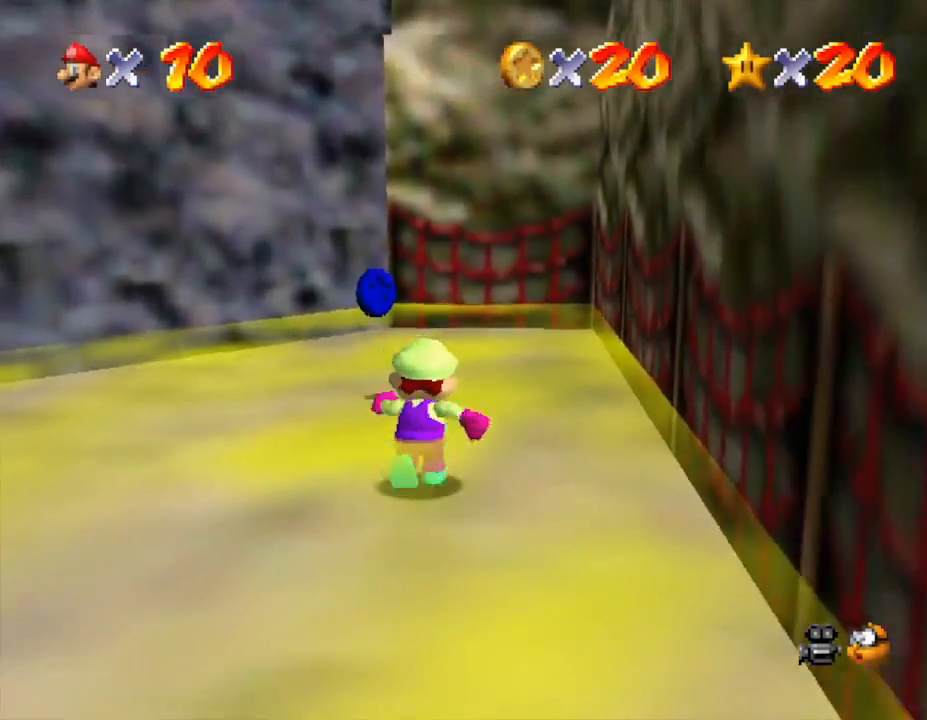
Gameplay with a controller (Nintendo layout); each line is a JSON object with the inputs held at the frame after it. "events" lists button and stick changes between this image and that frame as [ms after this image, input, new state], when the widget could be followed in between. Not read: L3 R3.
{"buttons": [], "left_stick": "up-left", "events": [[350, "left_stick", "up-left"]]}
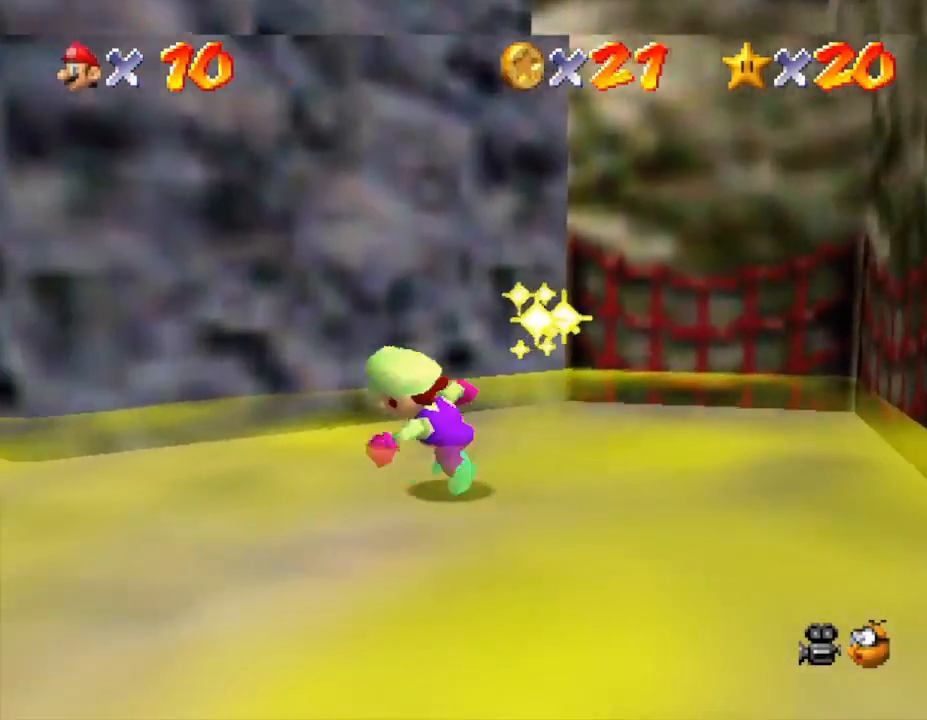
{"buttons": [], "left_stick": "left", "events": [[33, "left_stick", "left"]]}
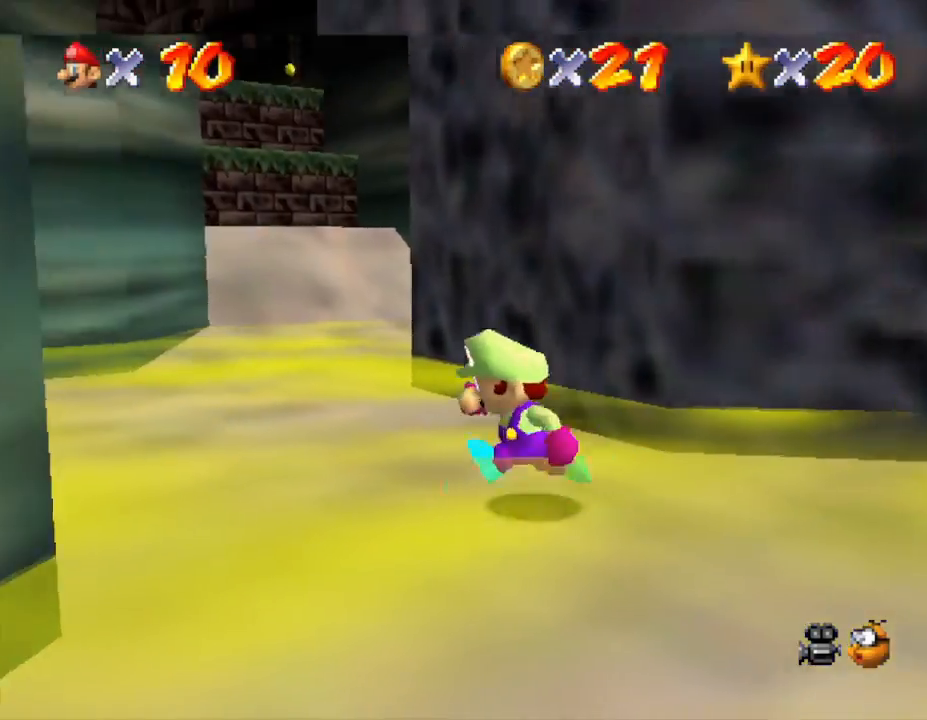
{"buttons": [], "left_stick": "up", "events": [[83, "left_stick", "up-left"], [250, "A", "down"], [250, "left_stick", "up"], [317, "A", "up"]]}
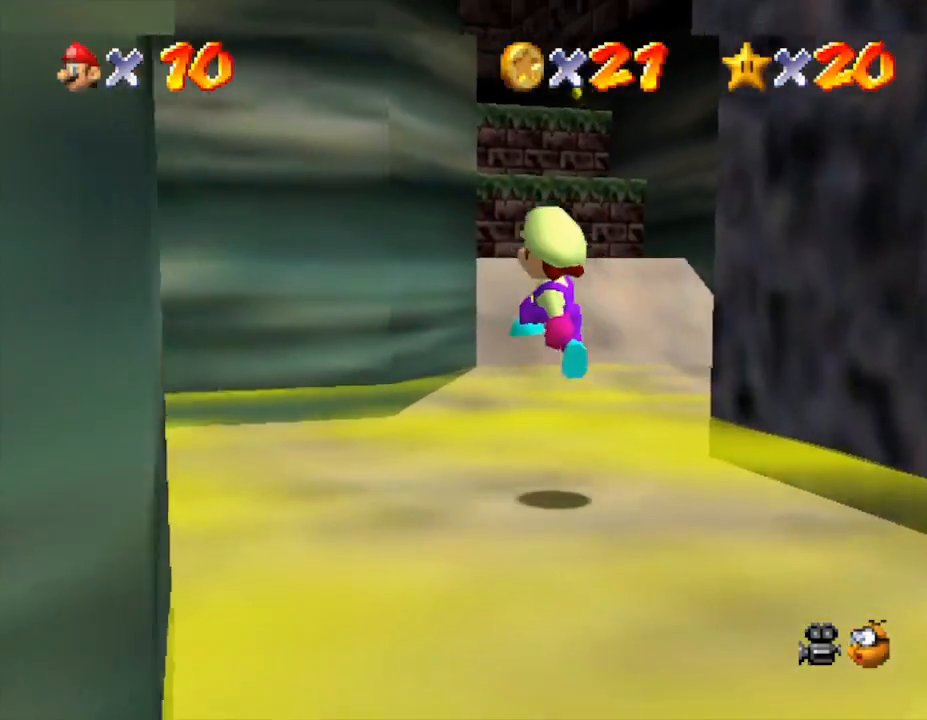
{"buttons": [], "left_stick": "up-right", "events": [[83, "left_stick", "up-right"]]}
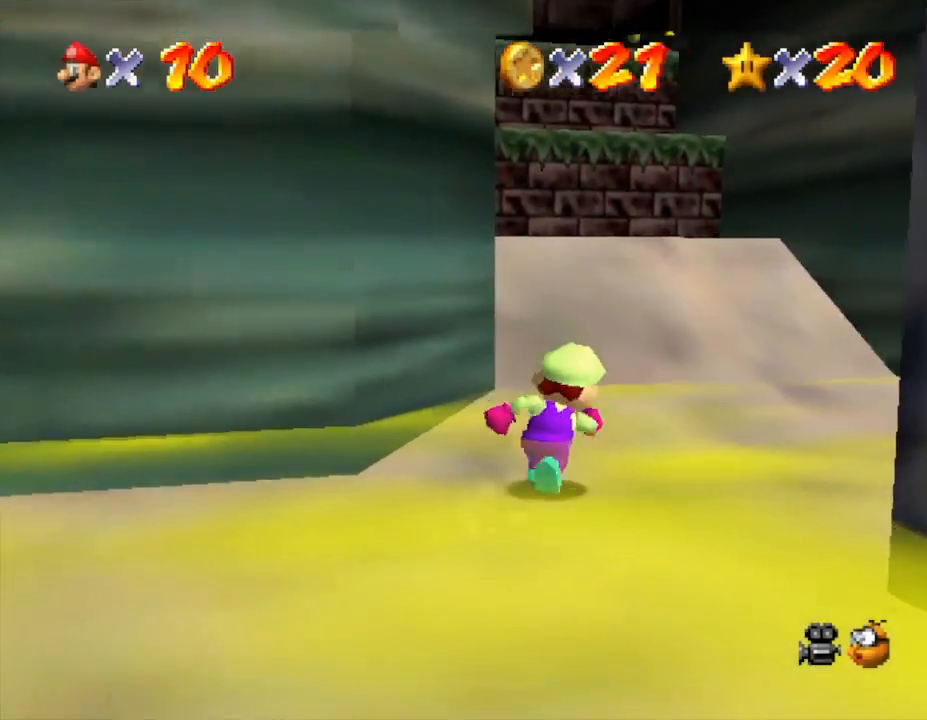
{"buttons": [], "left_stick": "up", "events": [[150, "left_stick", "up"], [183, "A", "down"], [283, "A", "up"]]}
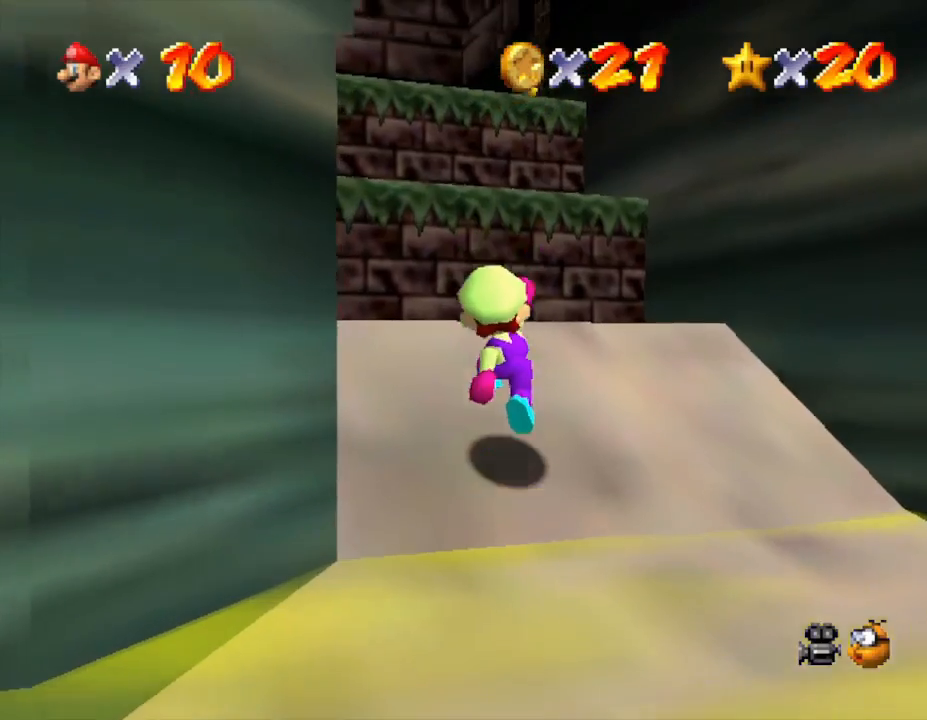
{"buttons": ["A"], "left_stick": "up-left", "events": [[150, "A", "down"], [450, "left_stick", "up-left"]]}
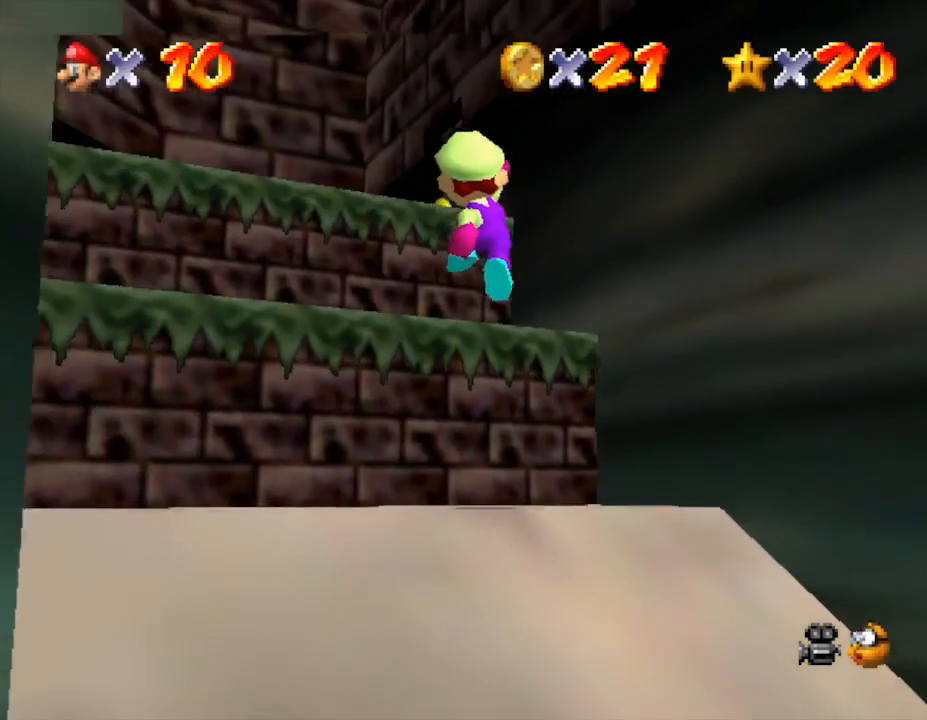
{"buttons": ["A"], "left_stick": "up-left", "events": [[33, "A", "up"], [417, "A", "down"]]}
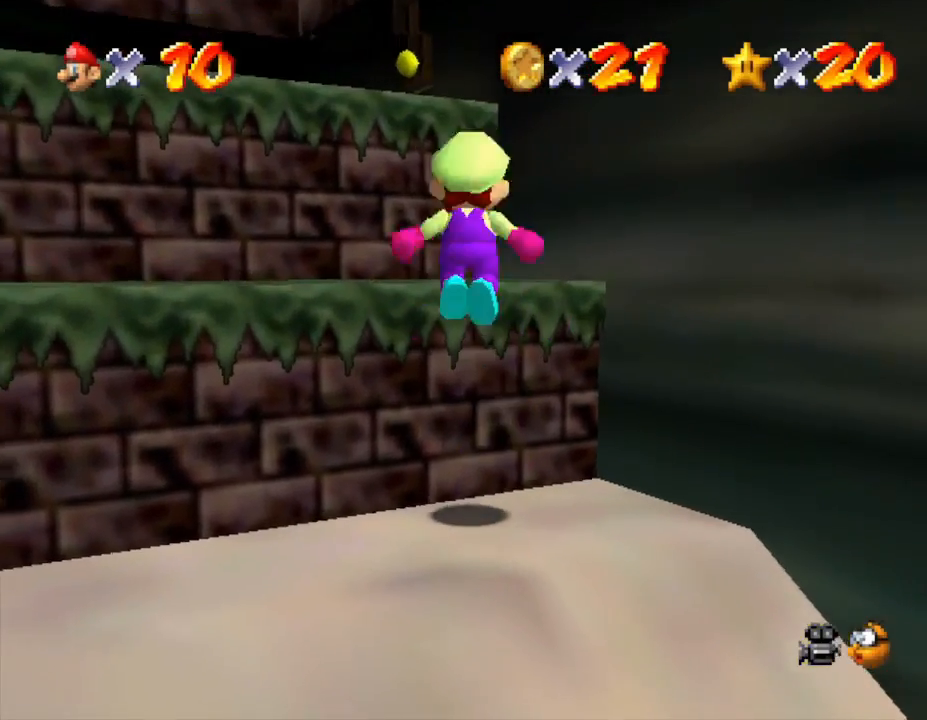
{"buttons": [], "left_stick": "up", "events": [[100, "A", "up"], [300, "left_stick", "up"]]}
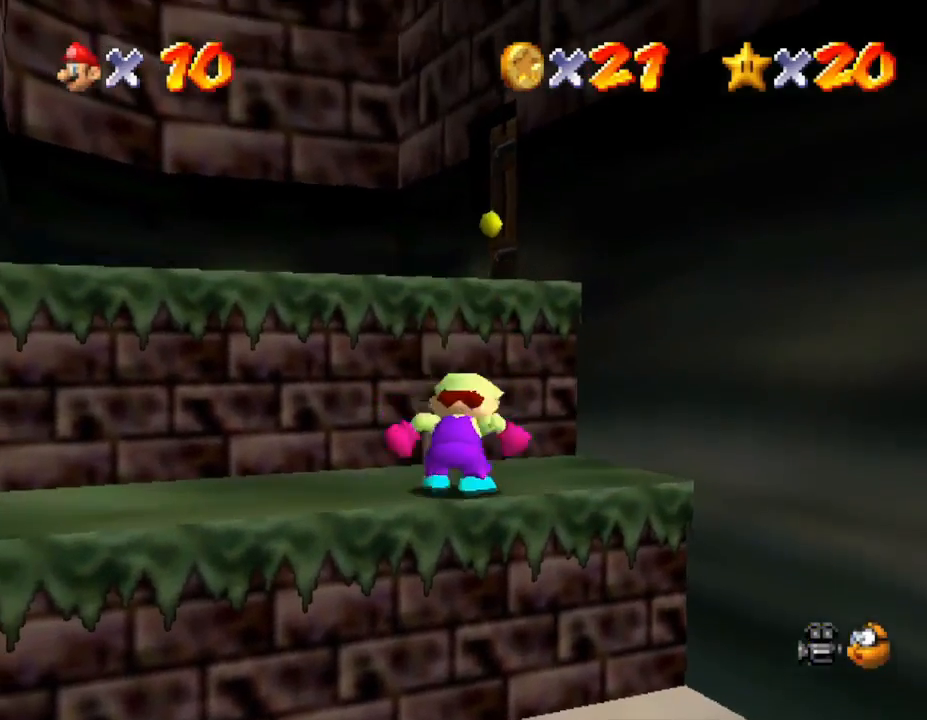
{"buttons": [], "left_stick": "up-right", "events": [[117, "A", "down"], [317, "A", "up"], [433, "left_stick", "up-right"]]}
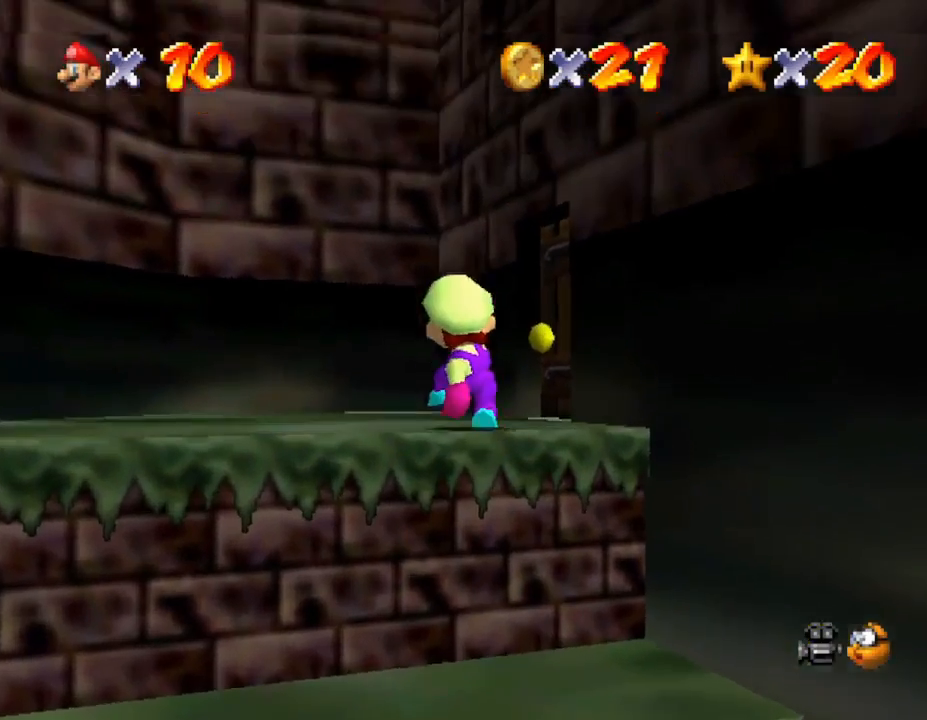
{"buttons": [], "left_stick": "up-right", "events": []}
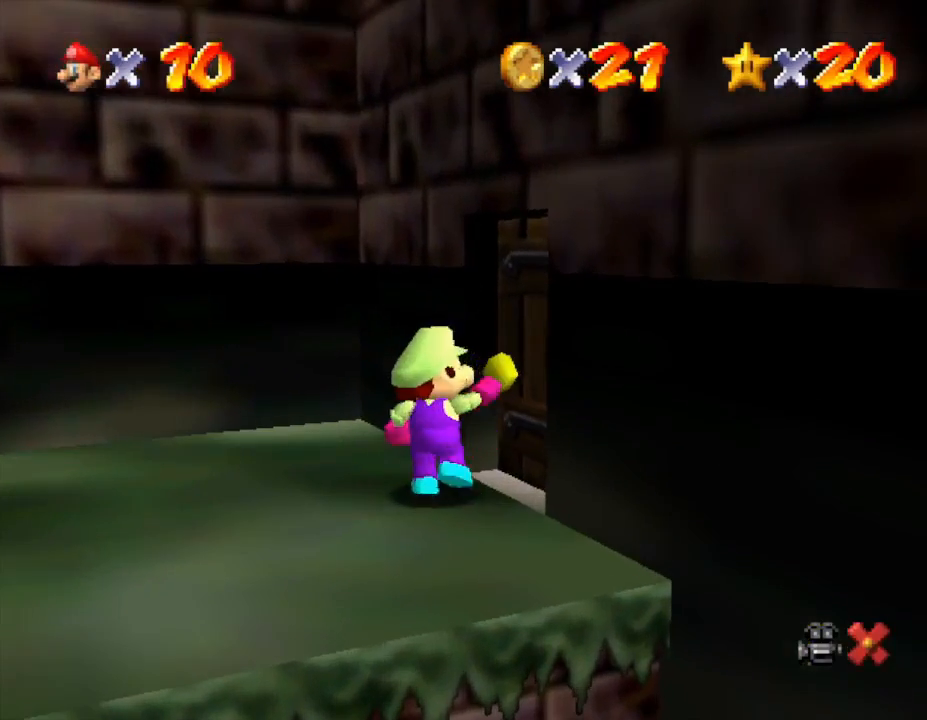
{"buttons": [], "left_stick": "center", "events": [[317, "left_stick", "center"]]}
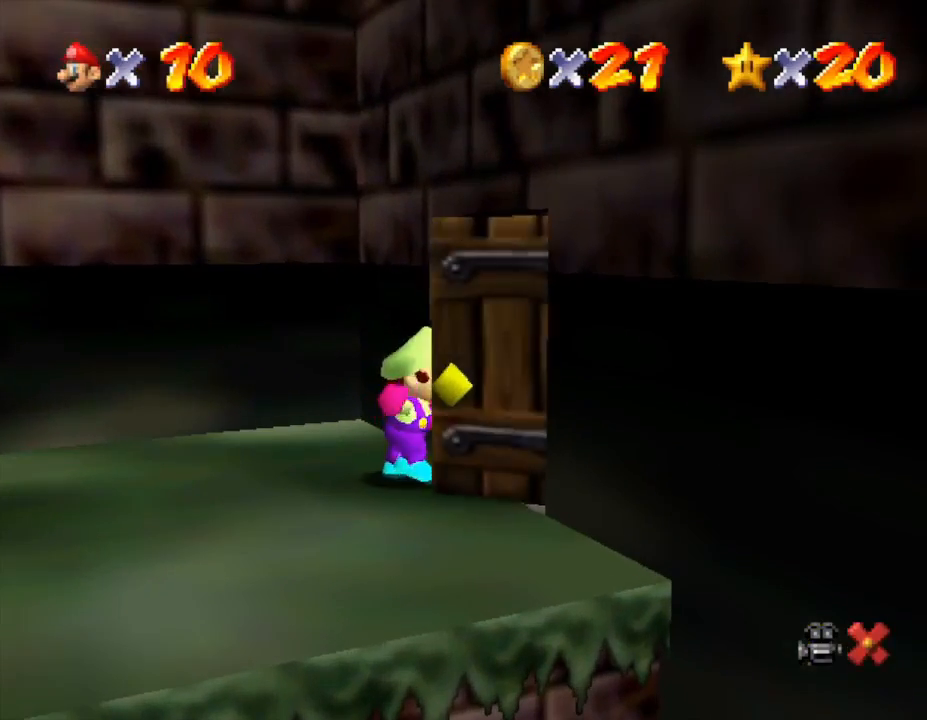
{"buttons": [], "left_stick": "center", "events": []}
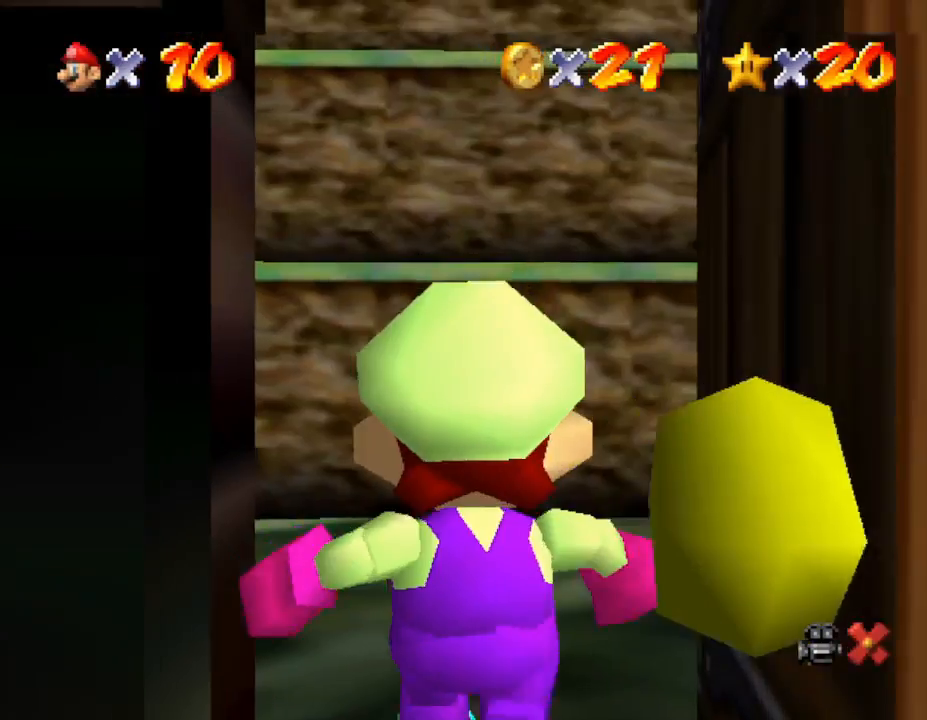
{"buttons": [], "left_stick": "up", "events": [[467, "left_stick", "up"]]}
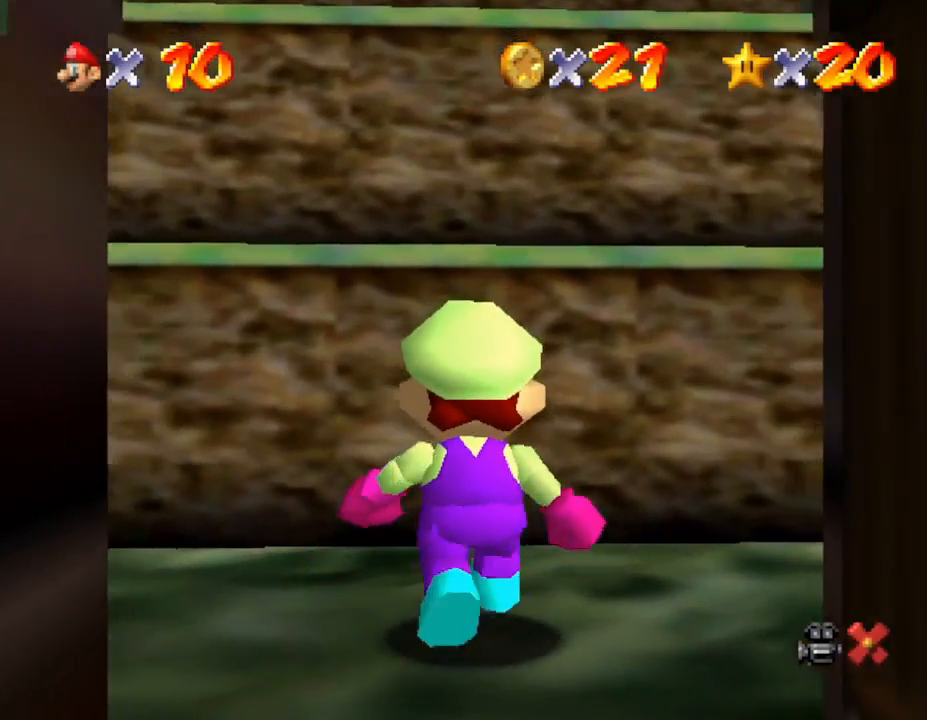
{"buttons": ["A"], "left_stick": "up", "events": [[217, "A", "down"], [383, "A", "up"], [483, "A", "down"]]}
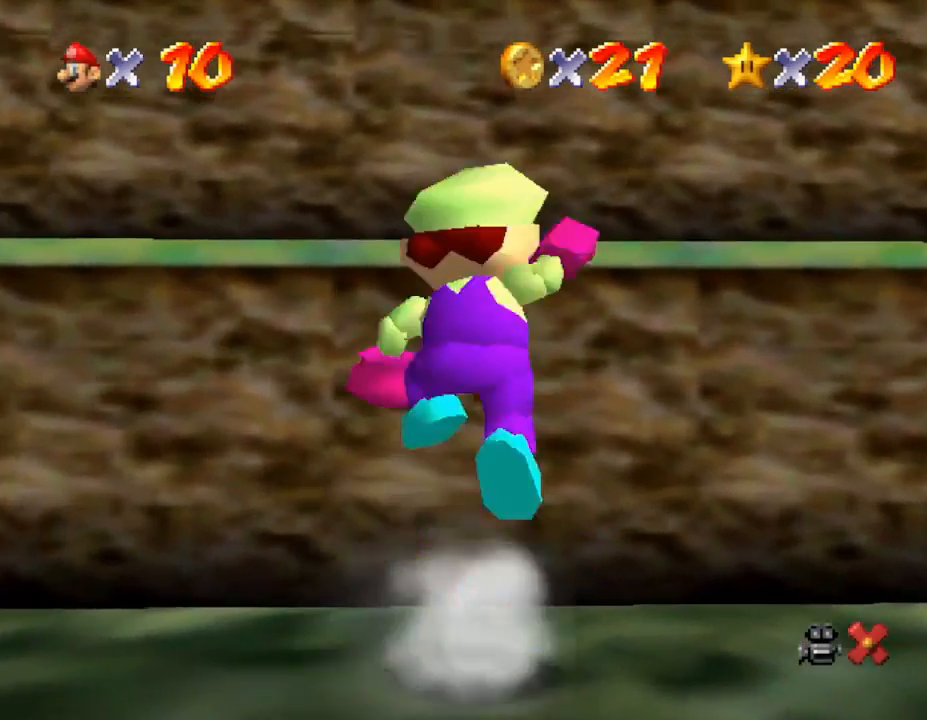
{"buttons": [], "left_stick": "center", "events": [[167, "A", "up"], [350, "left_stick", "center"]]}
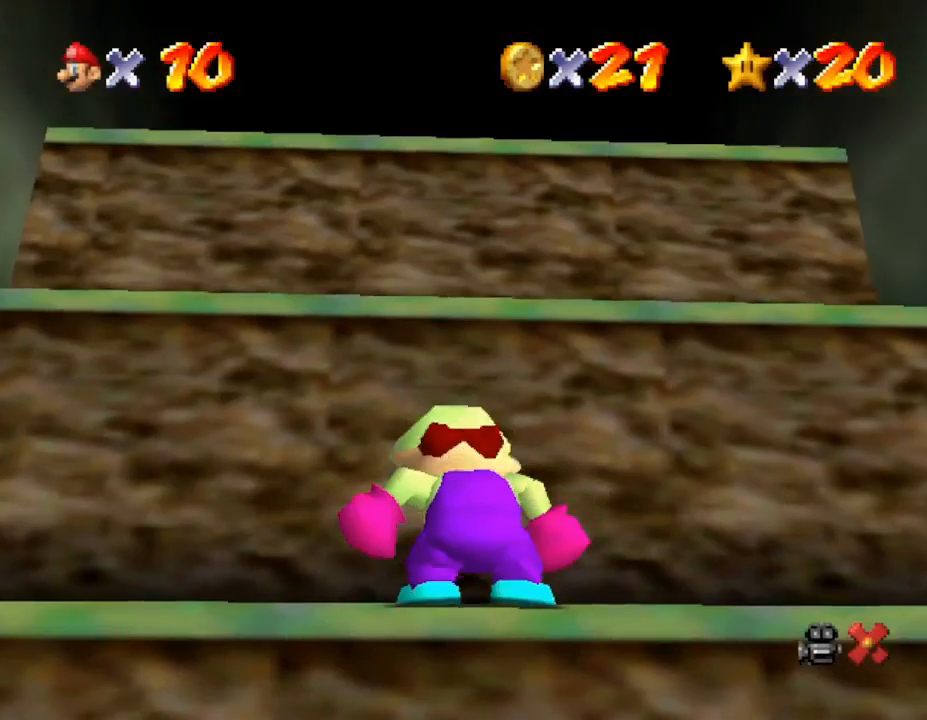
{"buttons": [], "left_stick": "up", "events": [[167, "left_stick", "up"], [233, "A", "down"], [483, "A", "up"]]}
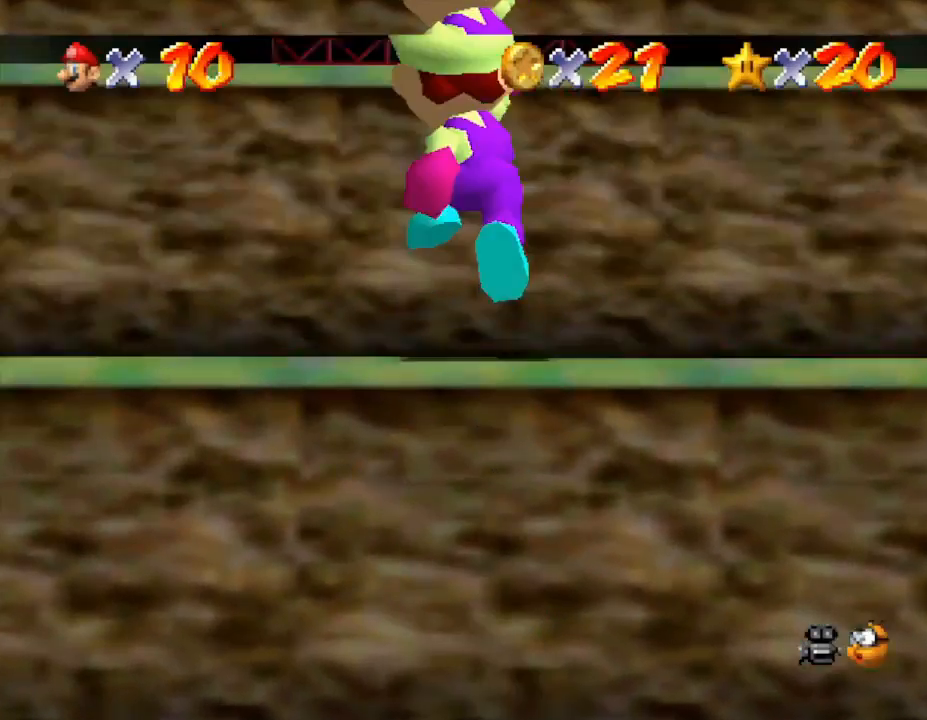
{"buttons": [], "left_stick": "center", "events": [[167, "left_stick", "center"]]}
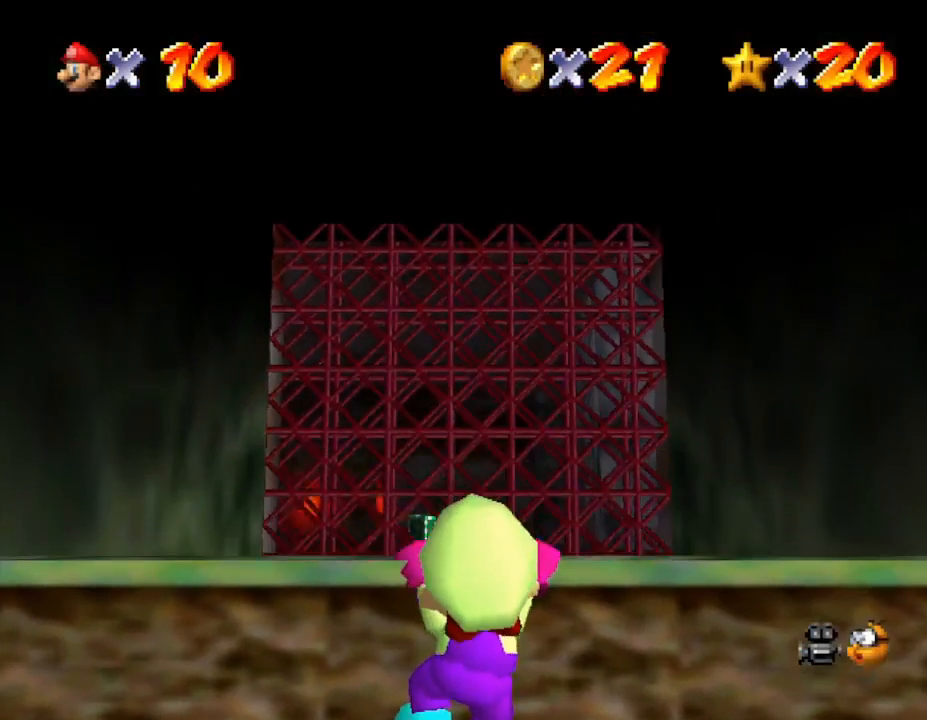
{"buttons": [], "left_stick": "center", "events": [[33, "A", "down"], [167, "A", "up"]]}
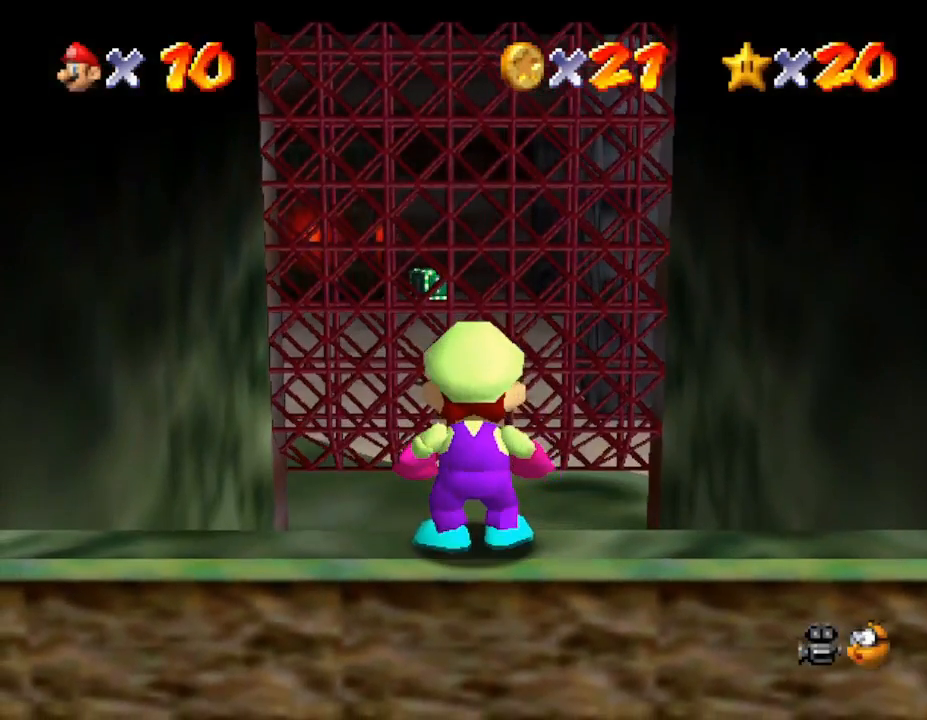
{"buttons": [], "left_stick": "center", "events": []}
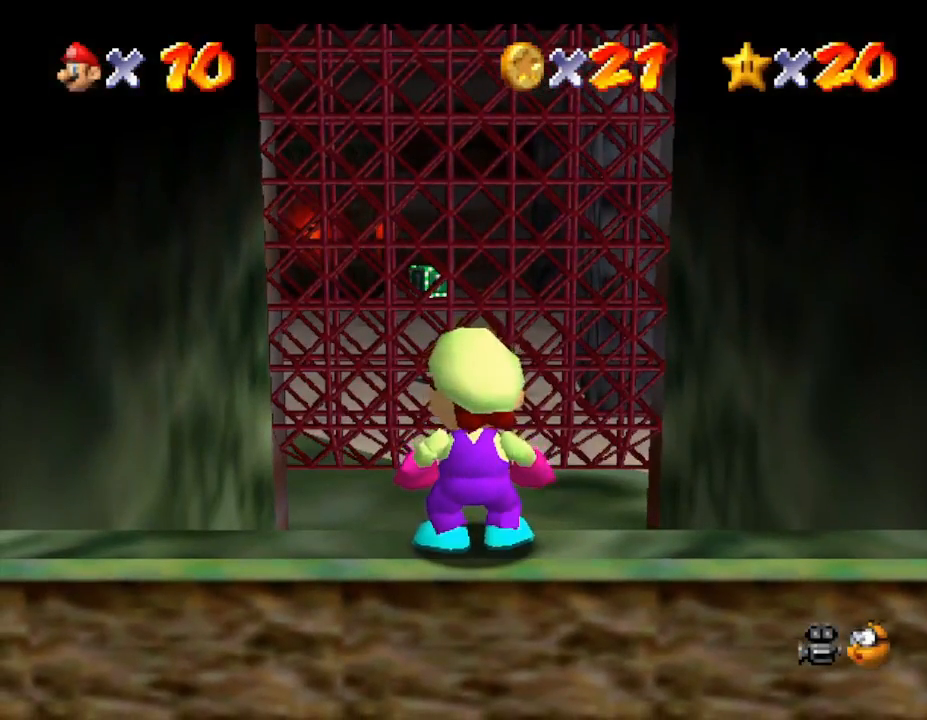
{"buttons": ["C_UP"], "left_stick": "center", "events": [[483, "C_UP", "down"]]}
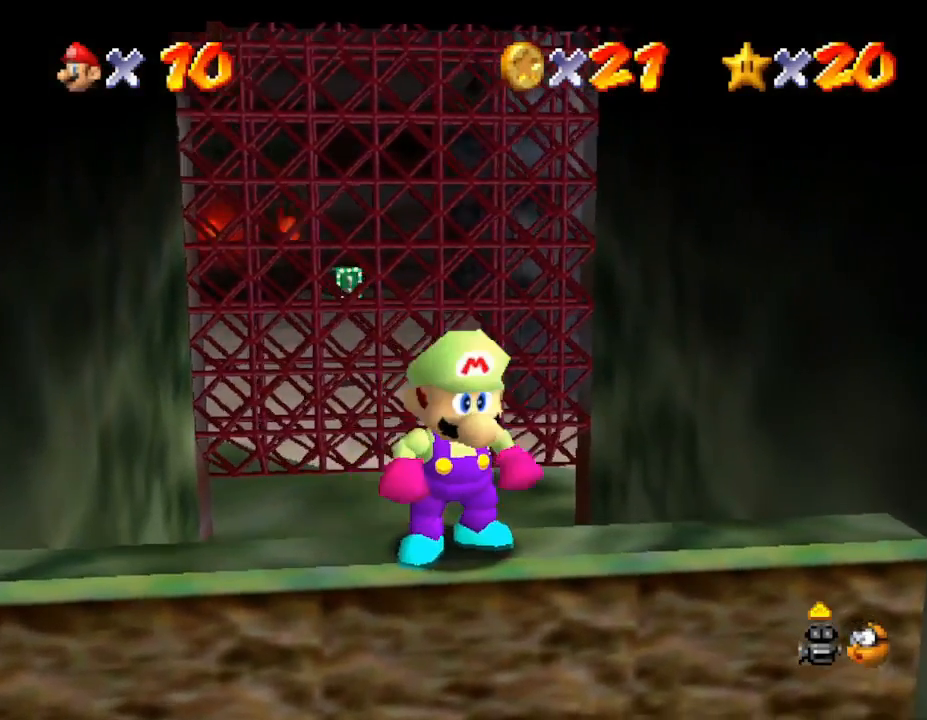
{"buttons": [], "left_stick": "center", "events": [[100, "C_UP", "up"]]}
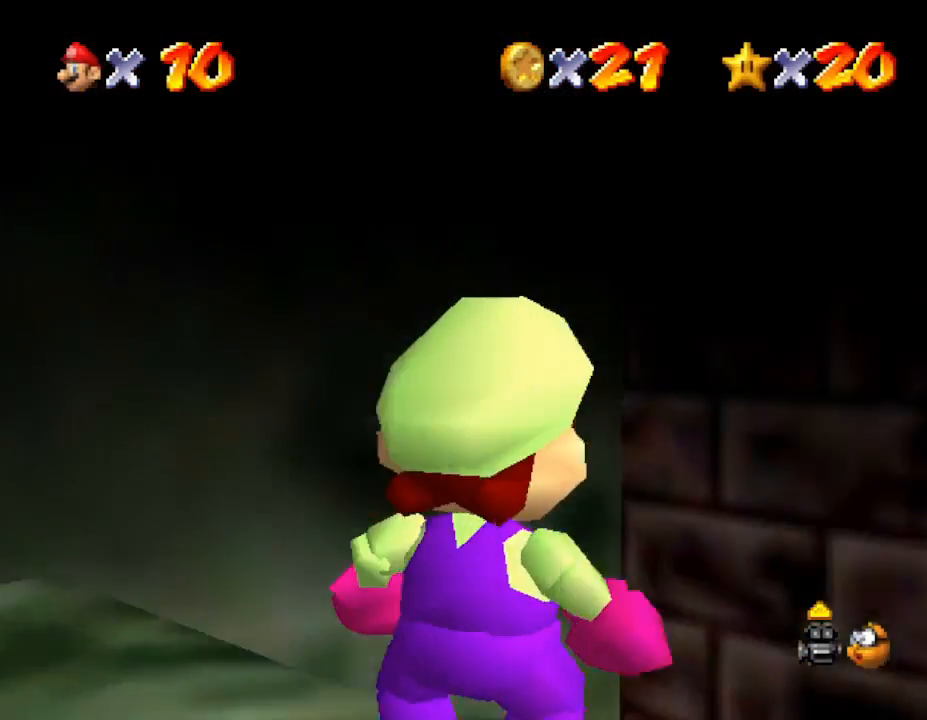
{"buttons": [], "left_stick": "center", "events": [[33, "left_stick", "down"], [367, "B", "down"], [367, "left_stick", "center"], [500, "B", "up"]]}
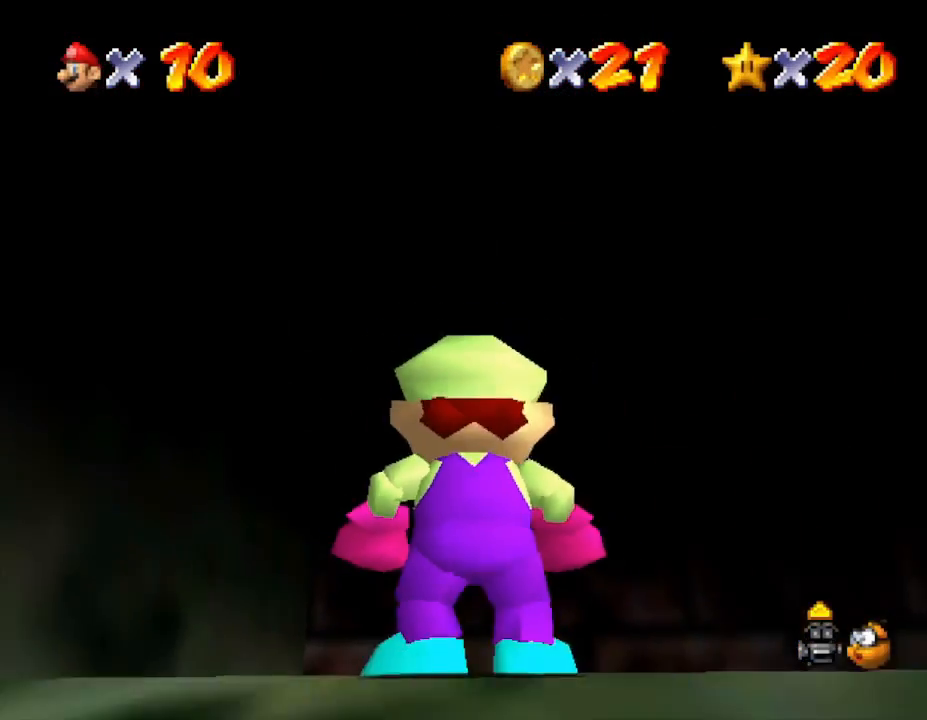
{"buttons": [], "left_stick": "up-right", "events": [[183, "left_stick", "up-right"]]}
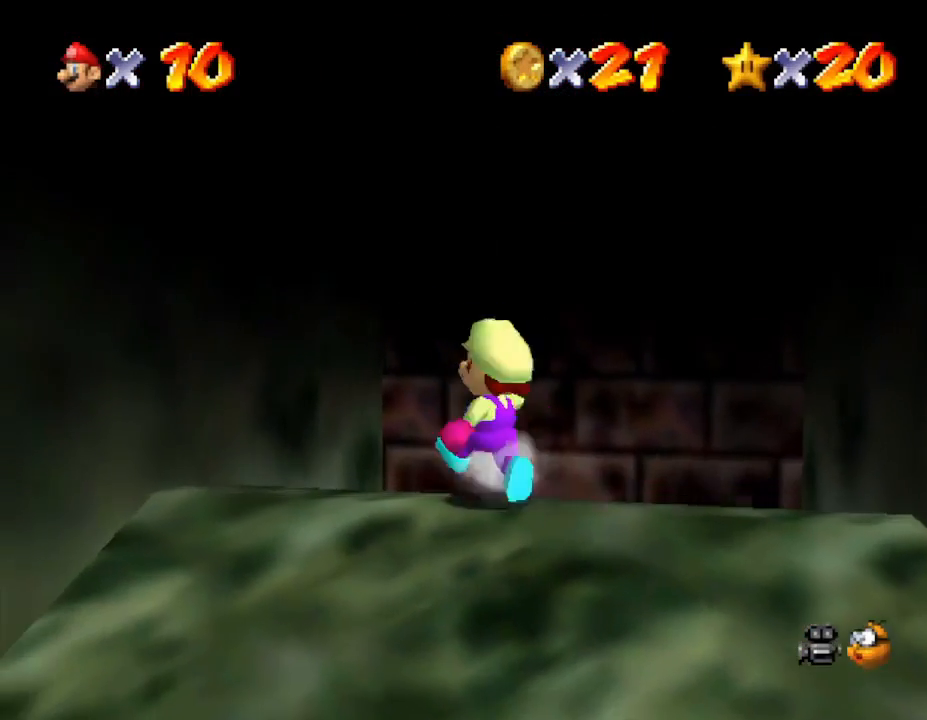
{"buttons": [], "left_stick": "up-right", "events": []}
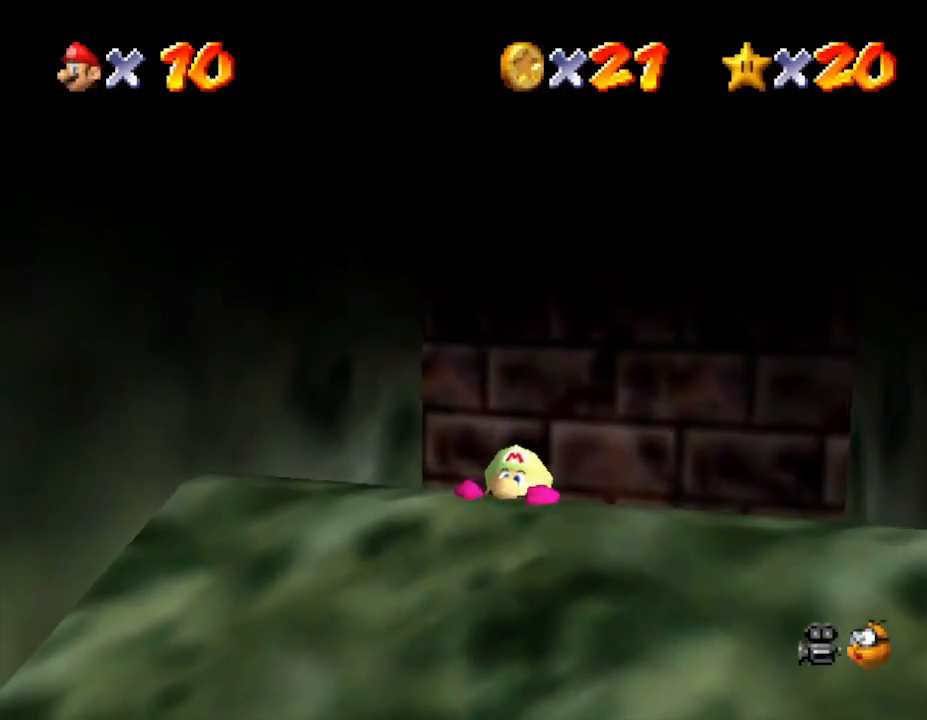
{"buttons": [], "left_stick": "center", "events": [[17, "A", "down"], [133, "A", "up"], [133, "left_stick", "center"]]}
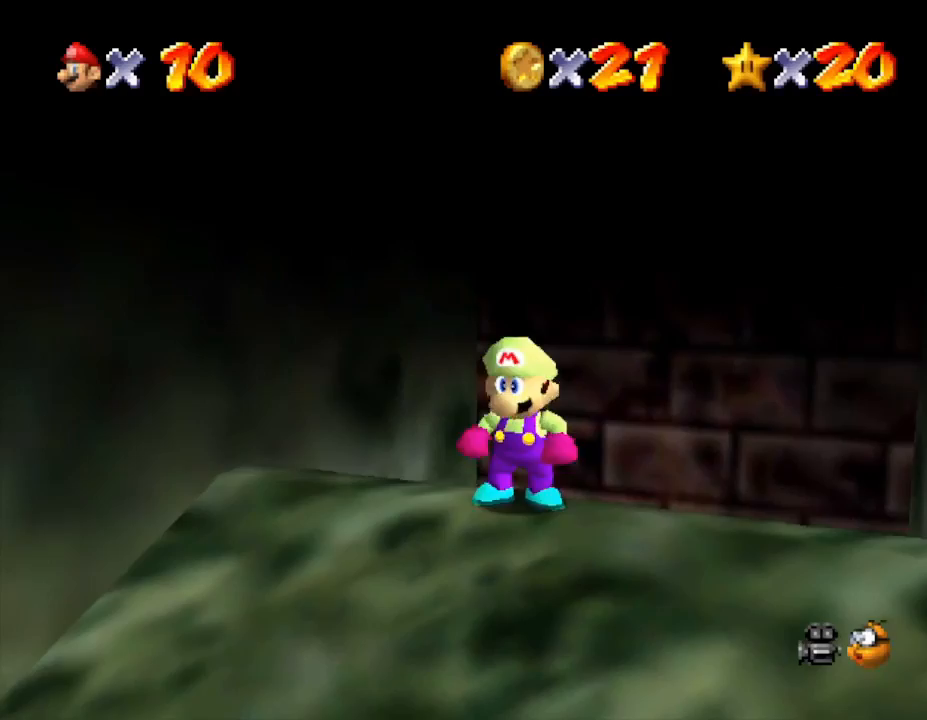
{"buttons": [], "left_stick": "up", "events": [[100, "left_stick", "up-right"], [133, "A", "down"], [283, "A", "up"], [417, "left_stick", "up"]]}
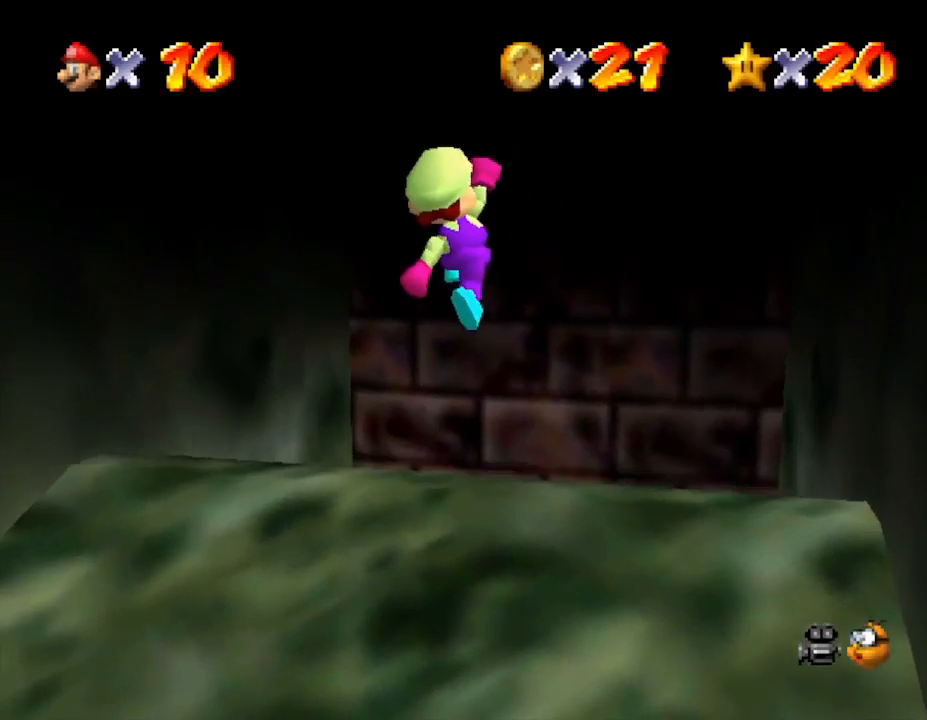
{"buttons": [], "left_stick": "up", "events": []}
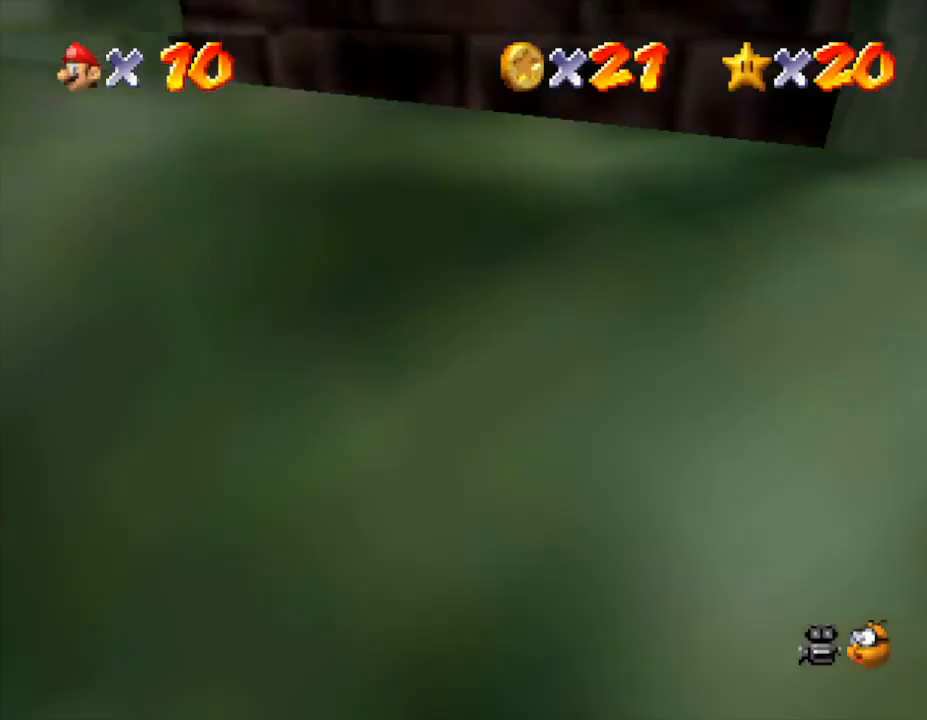
{"buttons": [], "left_stick": "up", "events": []}
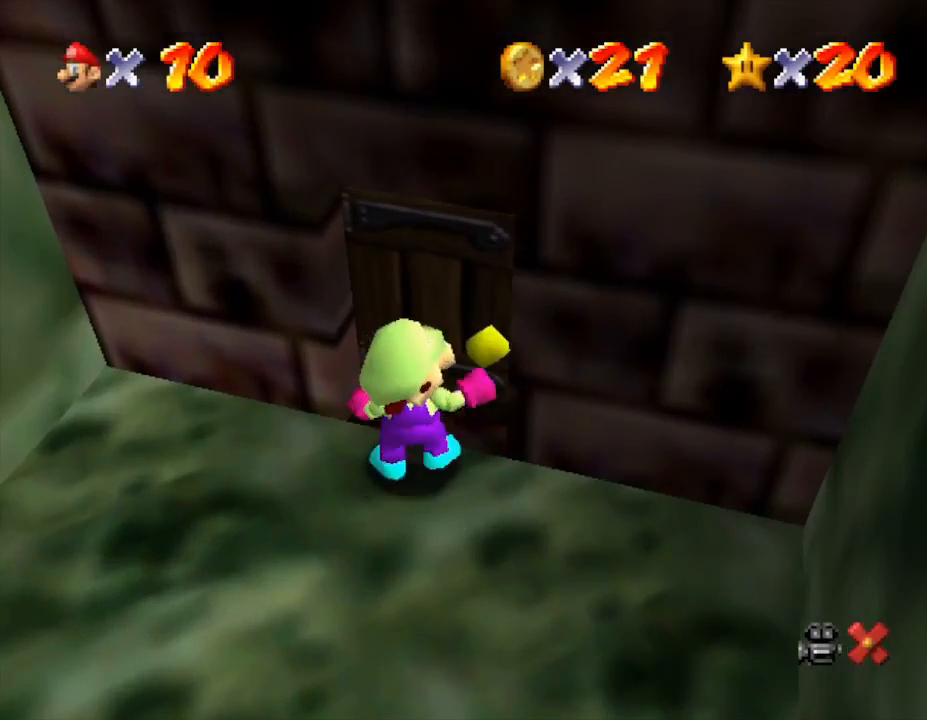
{"buttons": [], "left_stick": "center", "events": [[250, "left_stick", "center"]]}
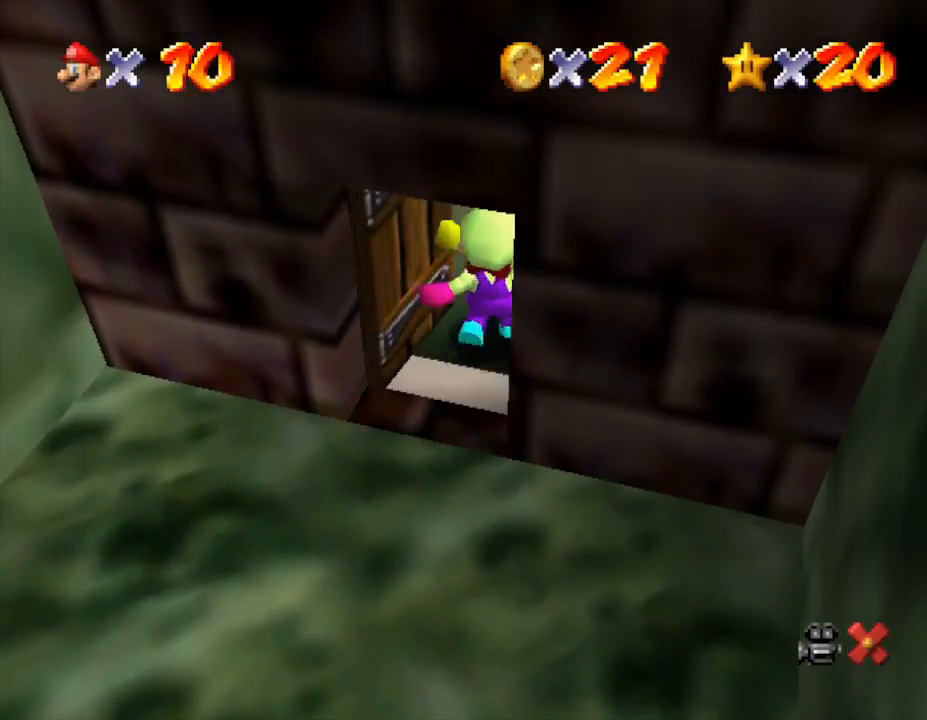
{"buttons": [], "left_stick": "left", "events": [[483, "left_stick", "left"]]}
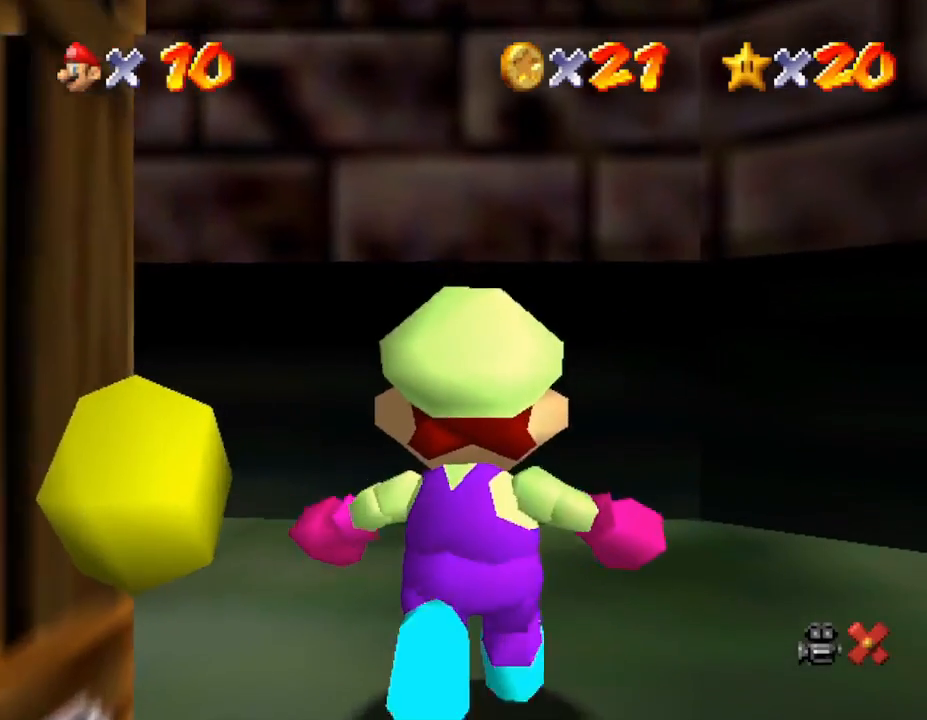
{"buttons": [], "left_stick": "up-left", "events": [[17, "left_stick", "up-left"]]}